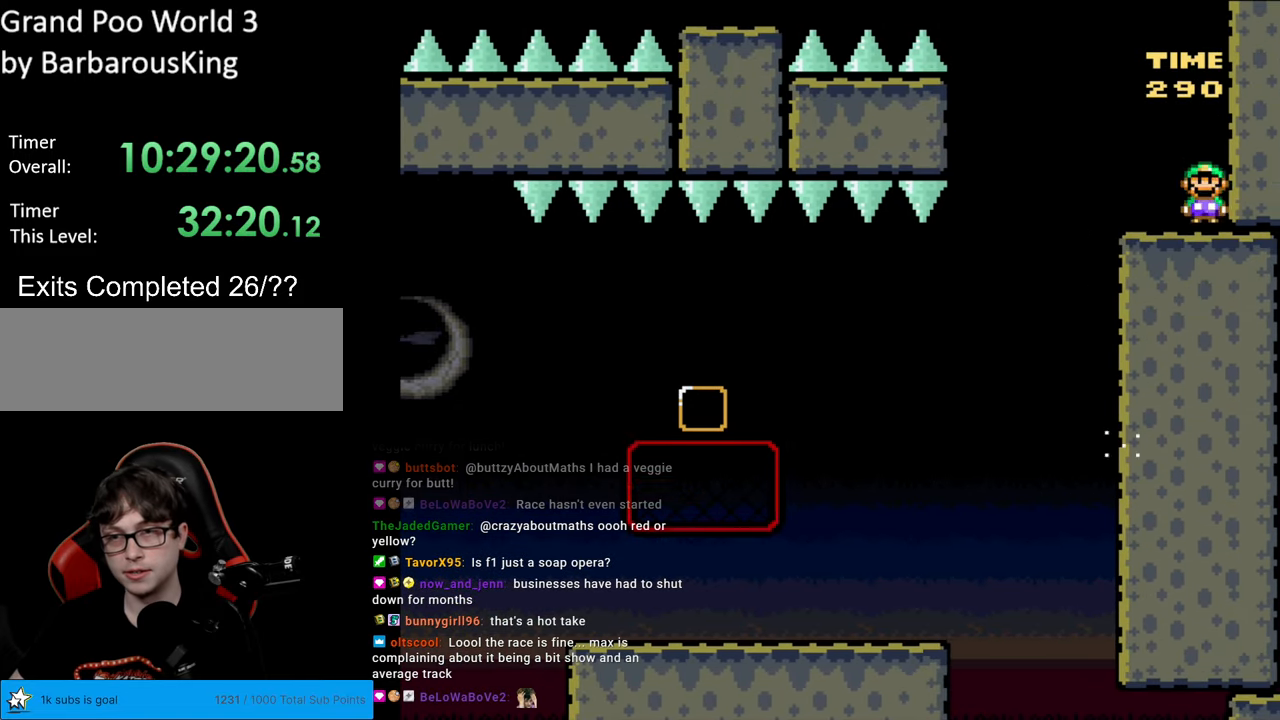
Gameplay with a controller (Nintendo layout); each line is a JSON object with the inputs held at the frame after it. "events" lists button and stick changes between this image and that frame as [ms after this image, input, new state], when the widget could be followed in between. Not read: L3 R3.
{"buttons": ["B", "Y", "DPAD_RIGHT"], "events": [[100, "DPAD_LEFT", "down"], [417, "B", "down"], [483, "DPAD_LEFT", "up"], [483, "DPAD_UP", "down"], [500, "DPAD_RIGHT", "down"], [500, "DPAD_UP", "up"]]}
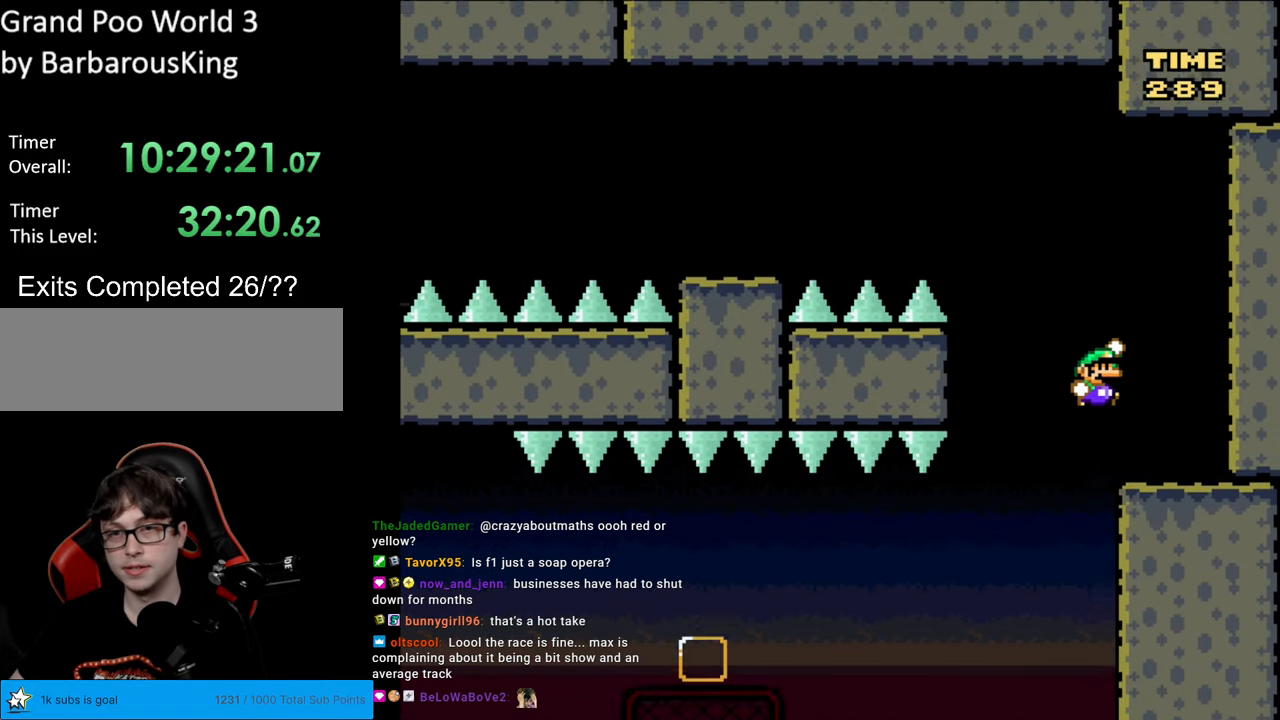
{"buttons": ["B", "Y", "DPAD_LEFT"], "events": [[150, "DPAD_LEFT", "down"], [150, "DPAD_RIGHT", "up"]]}
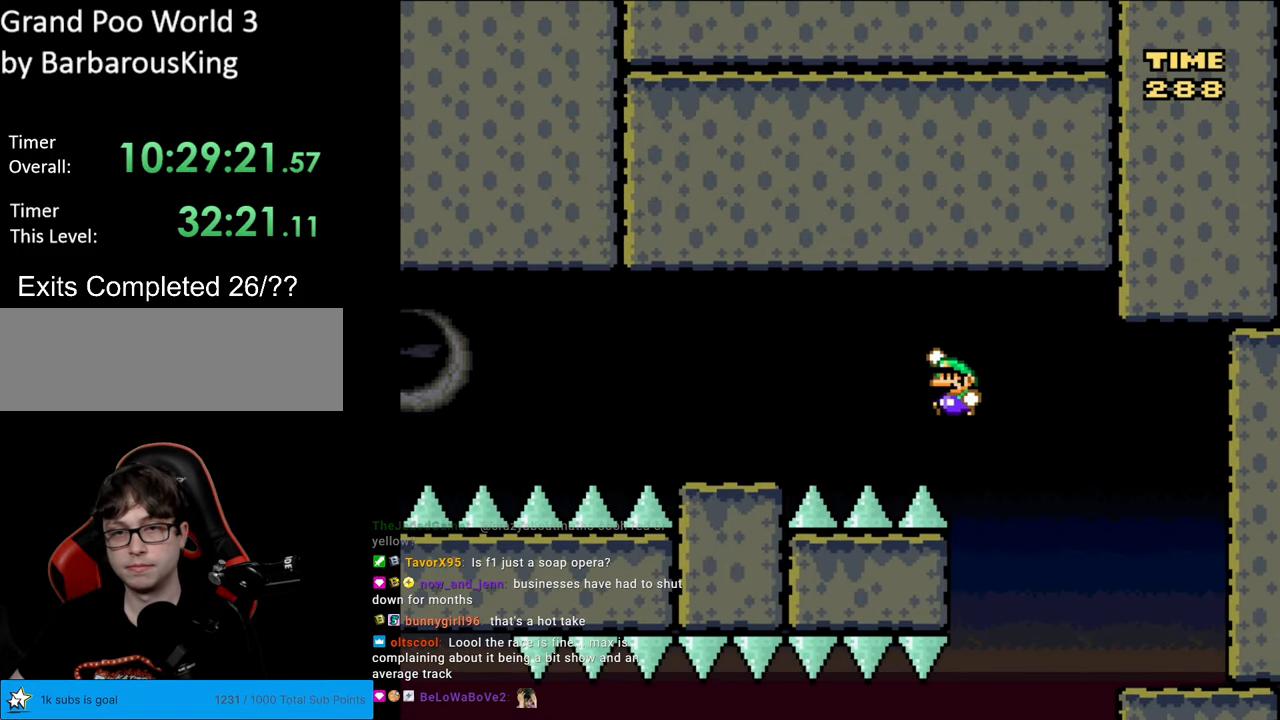
{"buttons": ["X", "DPAD_RIGHT"], "events": [[367, "B", "up"], [400, "DPAD_LEFT", "up"], [417, "DPAD_RIGHT", "down"], [433, "X", "down"], [433, "Y", "up"]]}
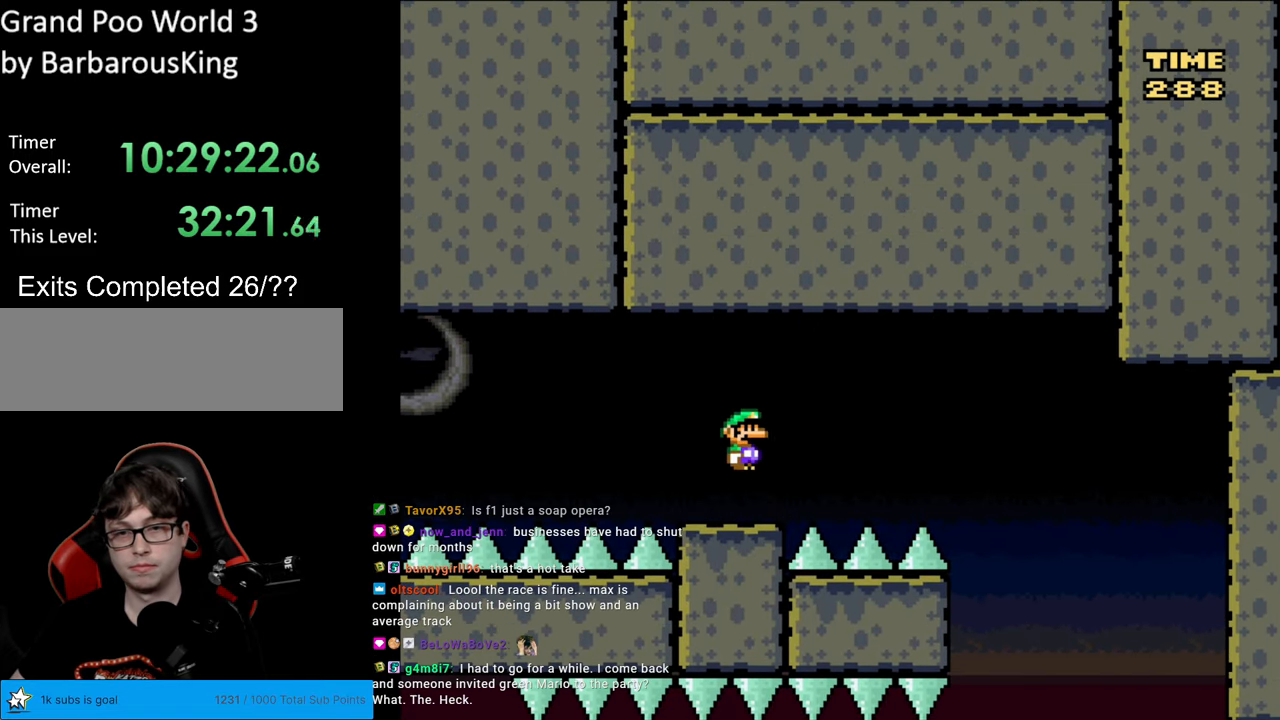
{"buttons": ["A", "X", "DPAD_LEFT"], "events": [[67, "DPAD_RIGHT", "up"], [83, "DPAD_LEFT", "down"], [250, "A", "down"], [383, "A", "up"], [500, "A", "down"]]}
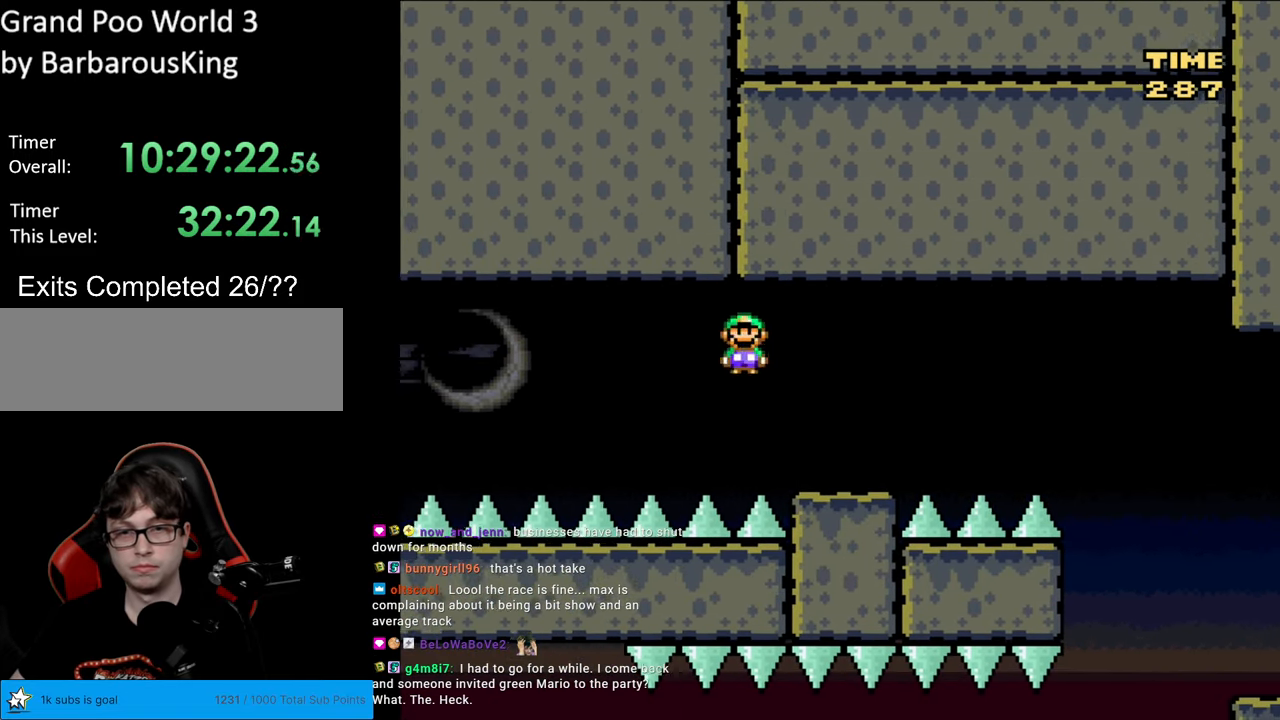
{"buttons": ["A", "X", "DPAD_LEFT"], "events": []}
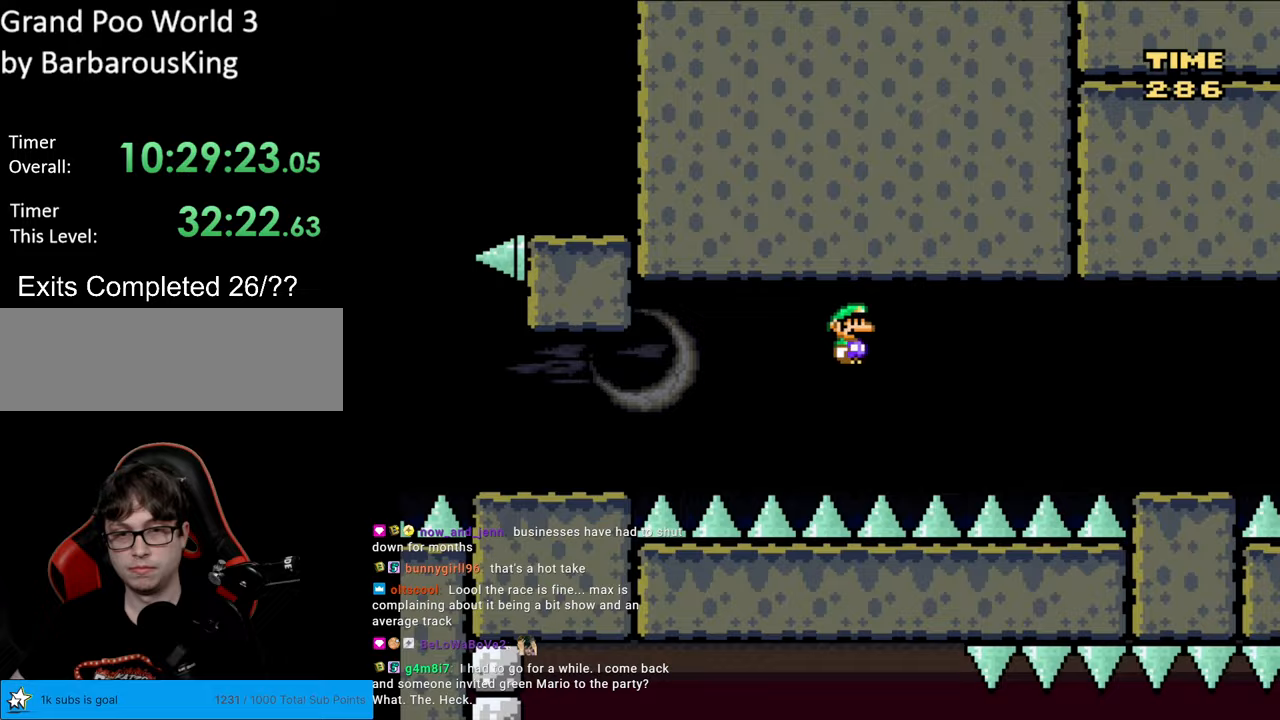
{"buttons": ["A", "X", "DPAD_LEFT"], "events": []}
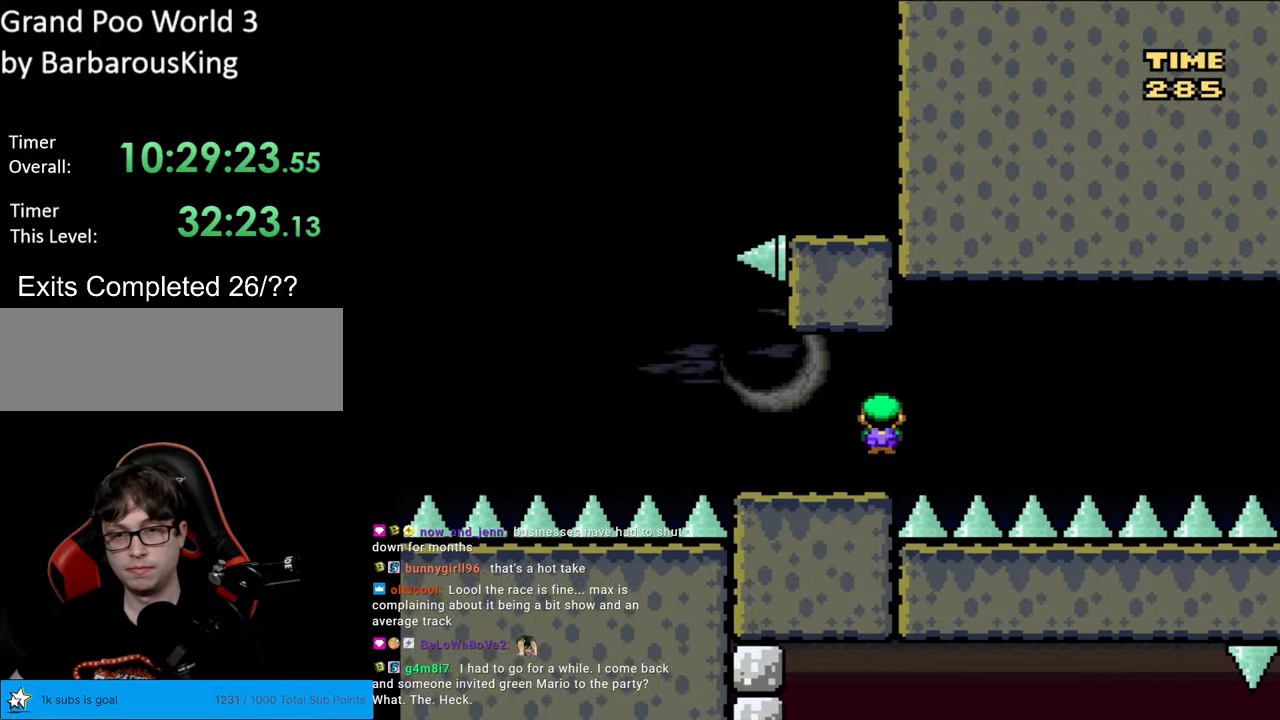
{"buttons": ["B", "Y"], "events": [[50, "A", "up"], [67, "Y", "down"], [83, "X", "up"], [283, "B", "down"], [500, "DPAD_LEFT", "up"]]}
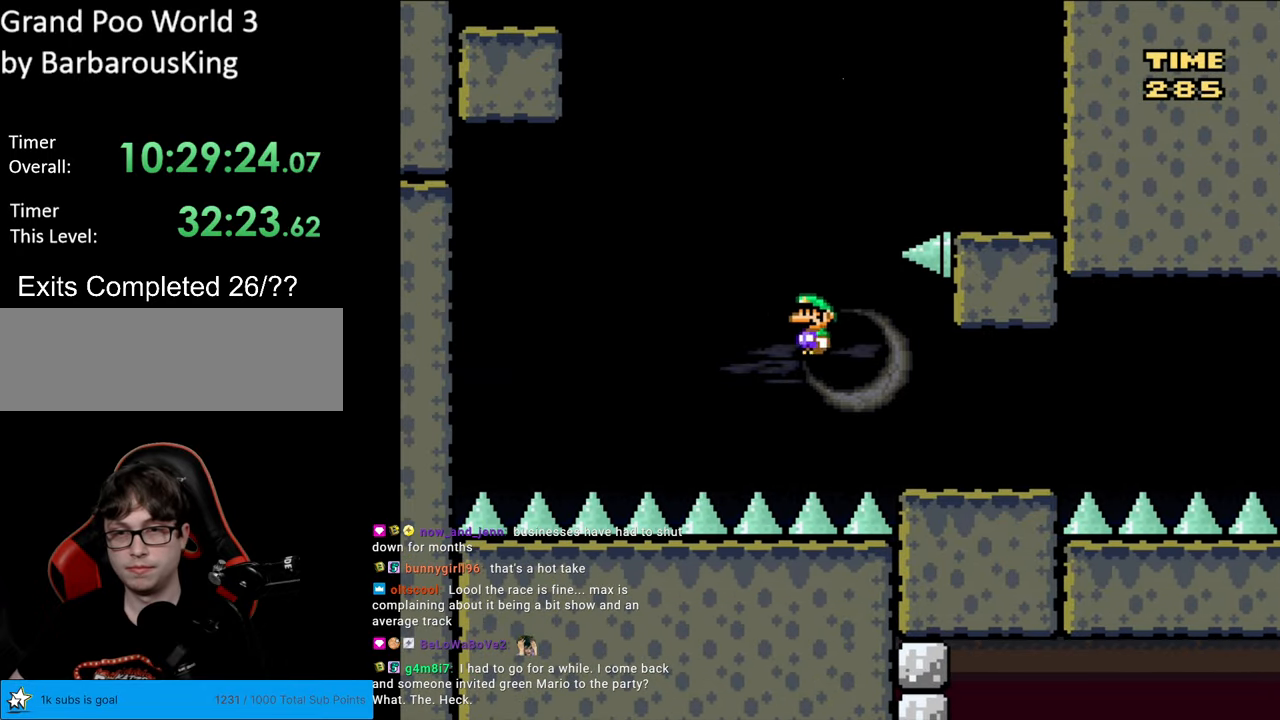
{"buttons": ["B", "Y", "DPAD_RIGHT"], "events": [[17, "DPAD_UP", "down"], [33, "DPAD_UP", "up"], [50, "DPAD_RIGHT", "down"]]}
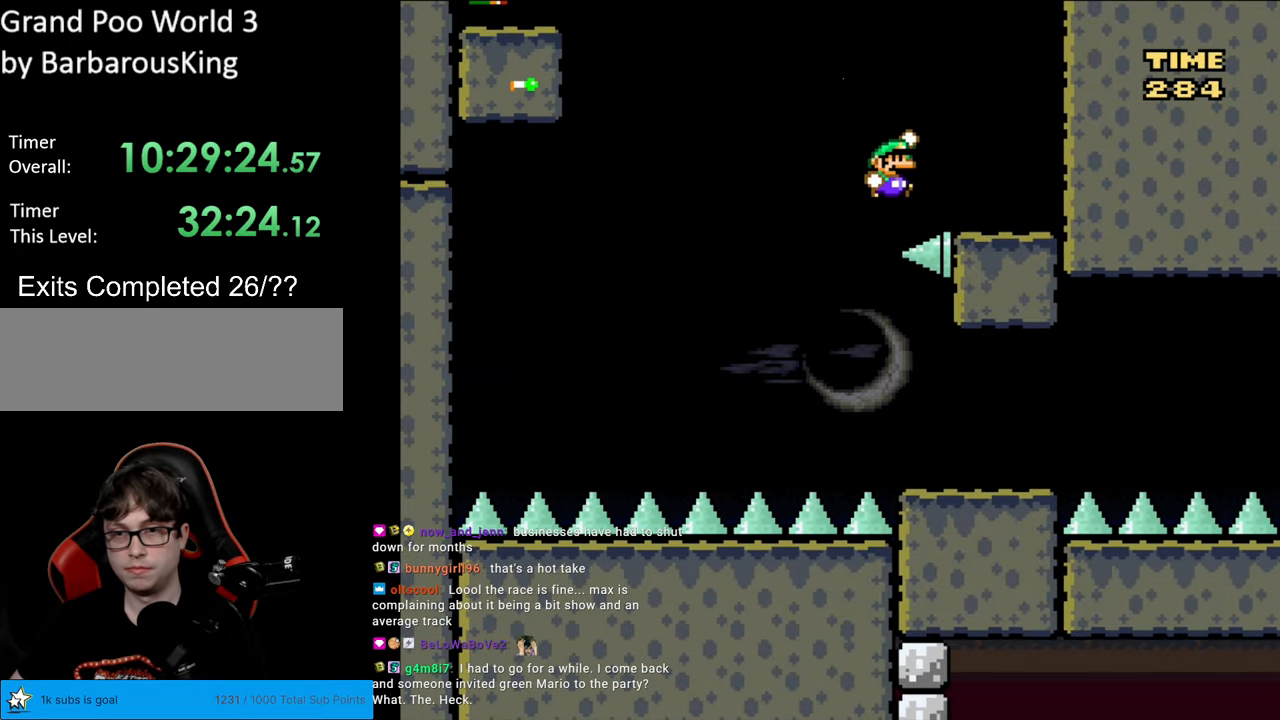
{"buttons": ["B", "Y", "DPAD_LEFT"], "events": [[167, "B", "up"], [200, "DPAD_RIGHT", "up"], [233, "DPAD_LEFT", "down"], [483, "B", "down"]]}
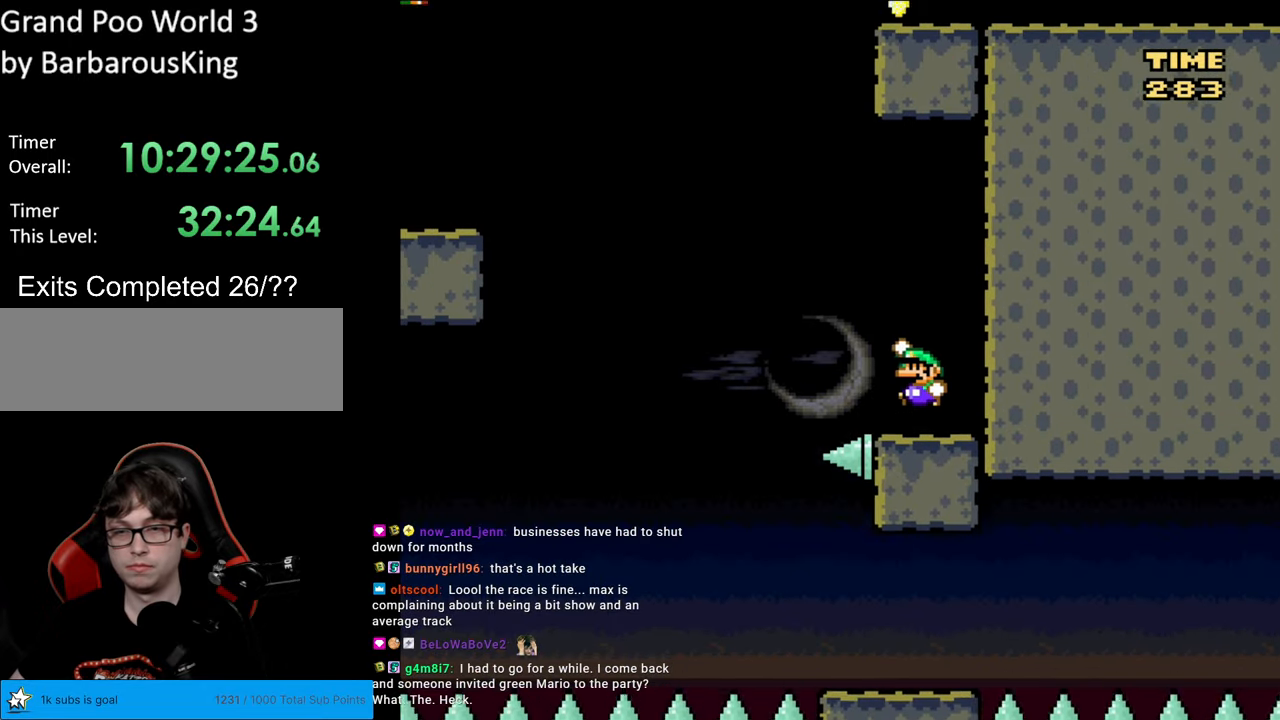
{"buttons": ["B", "Y", "DPAD_LEFT"], "events": []}
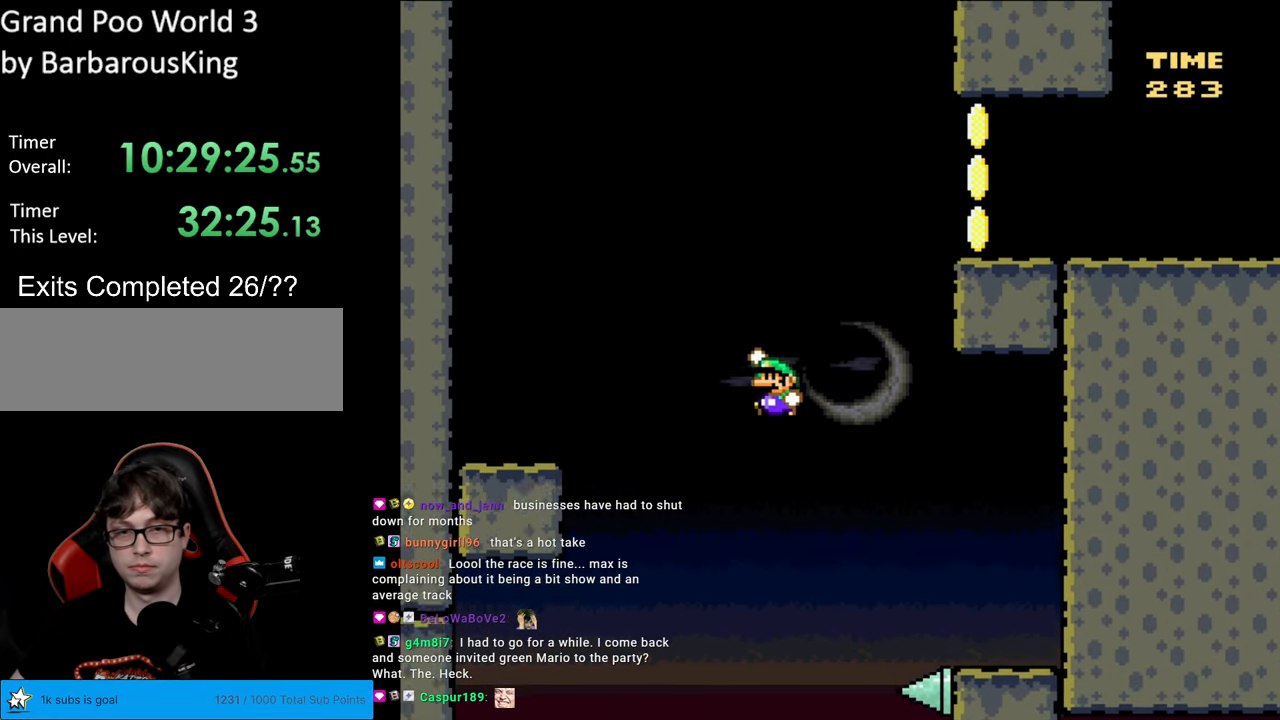
{"buttons": ["Y", "DPAD_RIGHT"], "events": [[367, "B", "up"], [467, "DPAD_LEFT", "up"], [483, "DPAD_RIGHT", "down"]]}
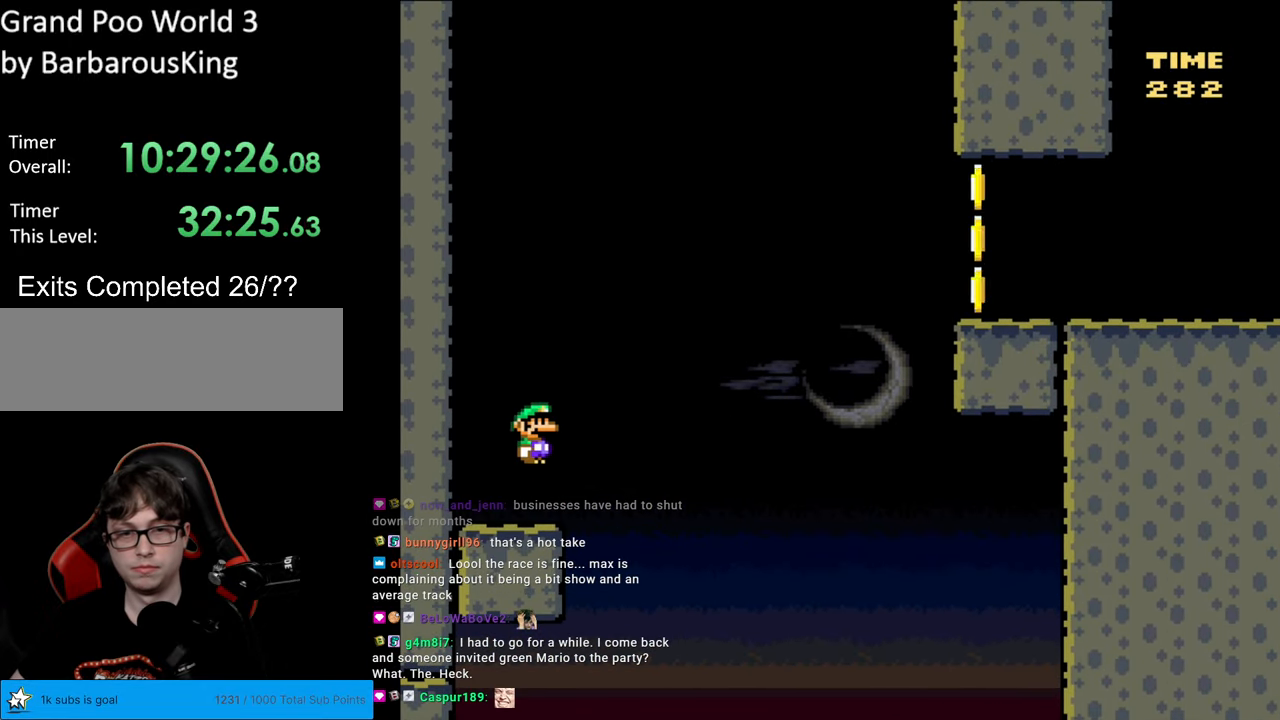
{"buttons": ["B", "Y", "DPAD_RIGHT"], "events": [[217, "B", "down"]]}
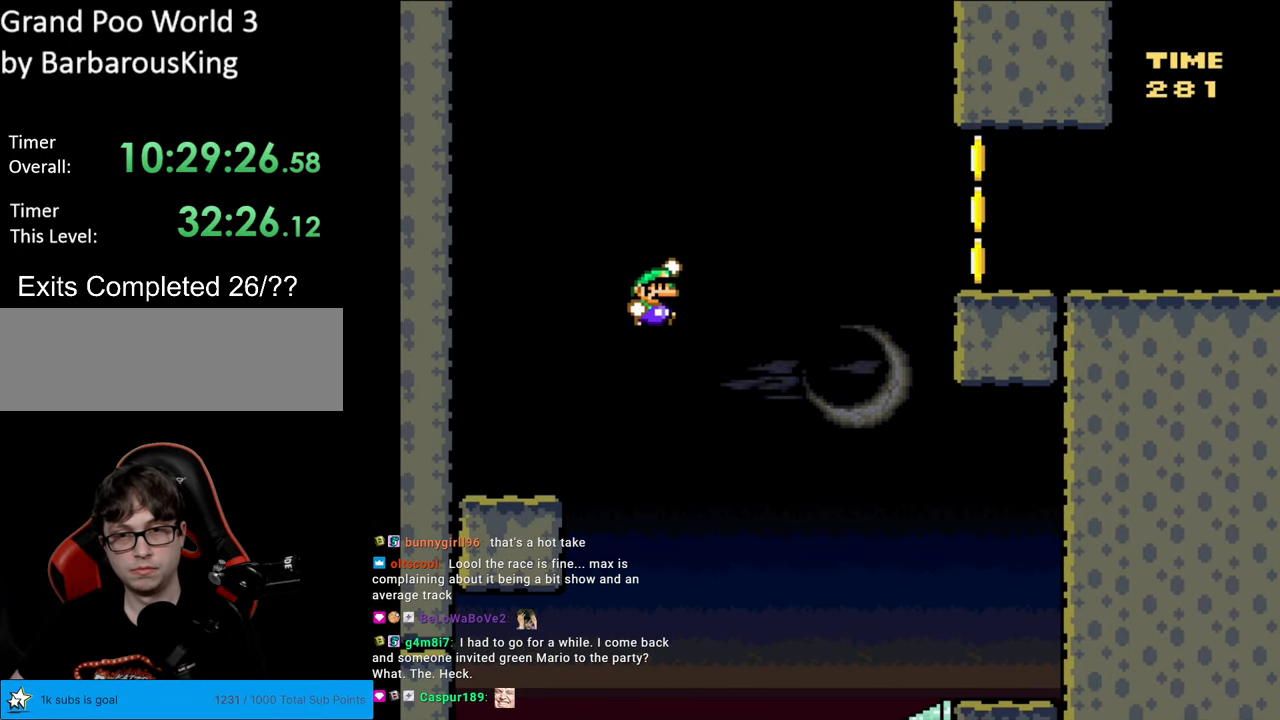
{"buttons": ["B", "Y", "DPAD_RIGHT"], "events": []}
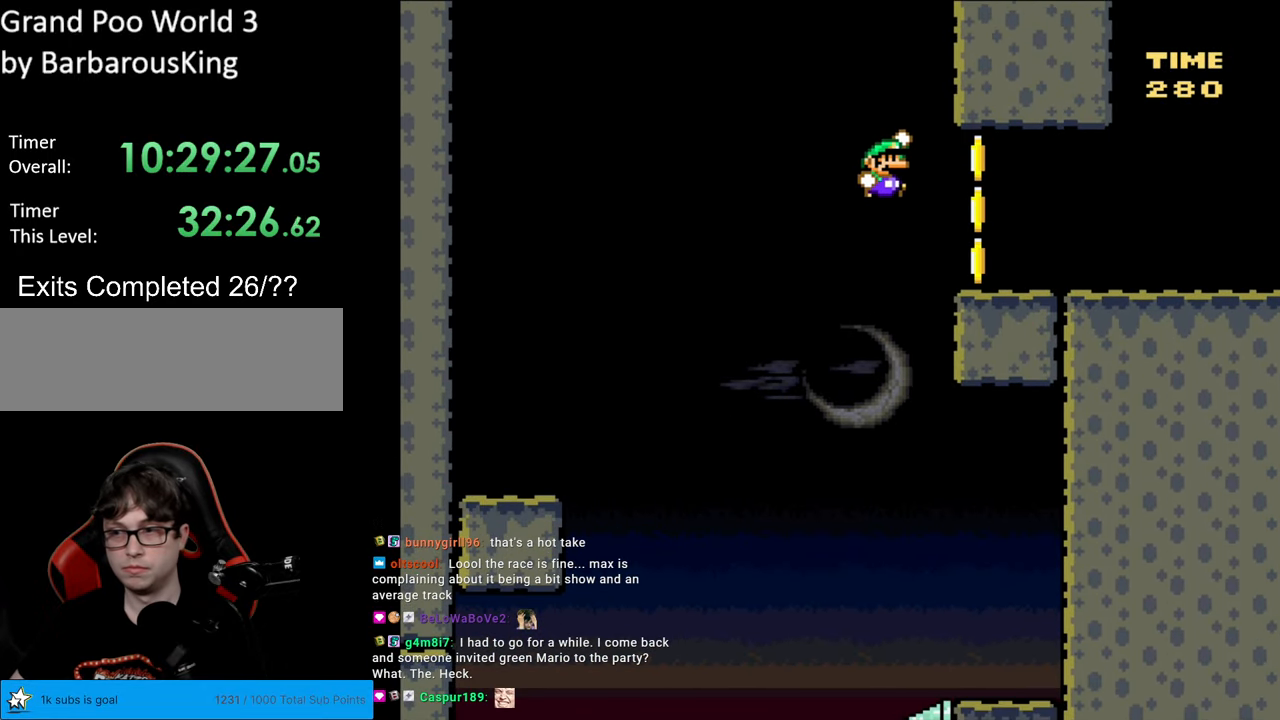
{"buttons": ["DPAD_RIGHT"], "events": [[17, "B", "up"], [483, "Y", "up"]]}
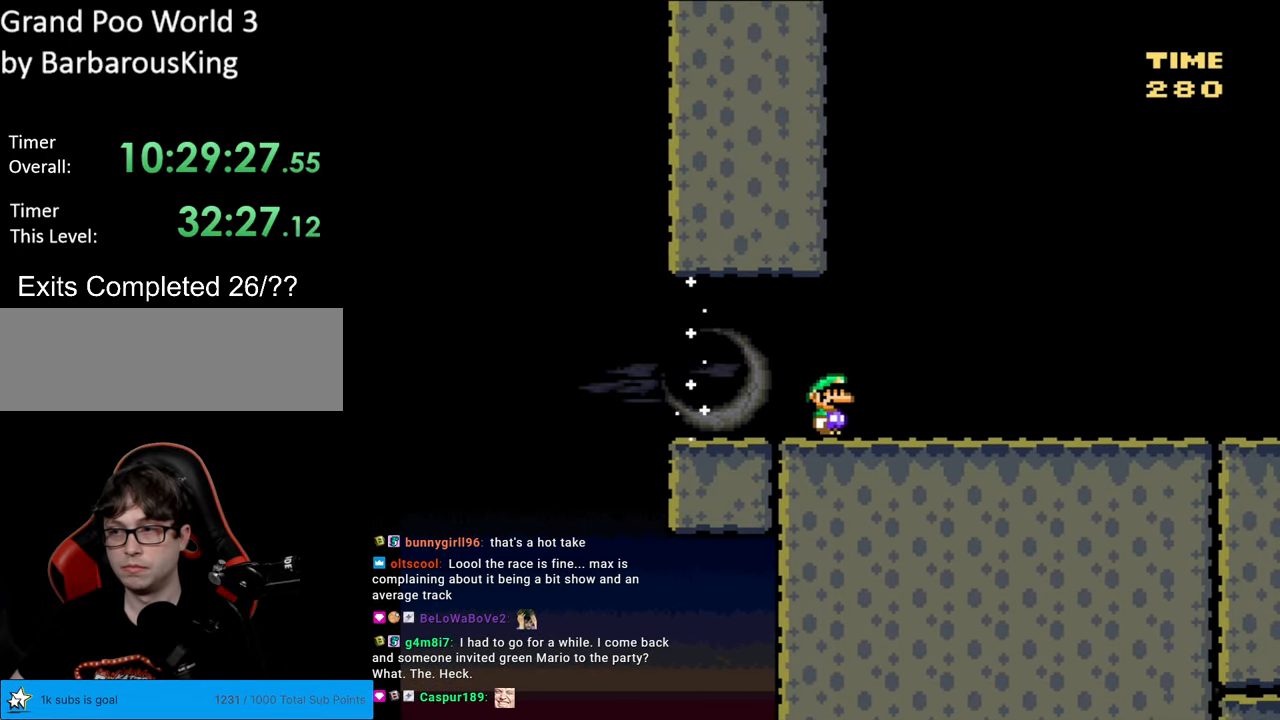
{"buttons": ["B", "Y", "DPAD_RIGHT"], "events": [[67, "B", "down"], [67, "Y", "down"], [183, "B", "up"], [300, "B", "down"]]}
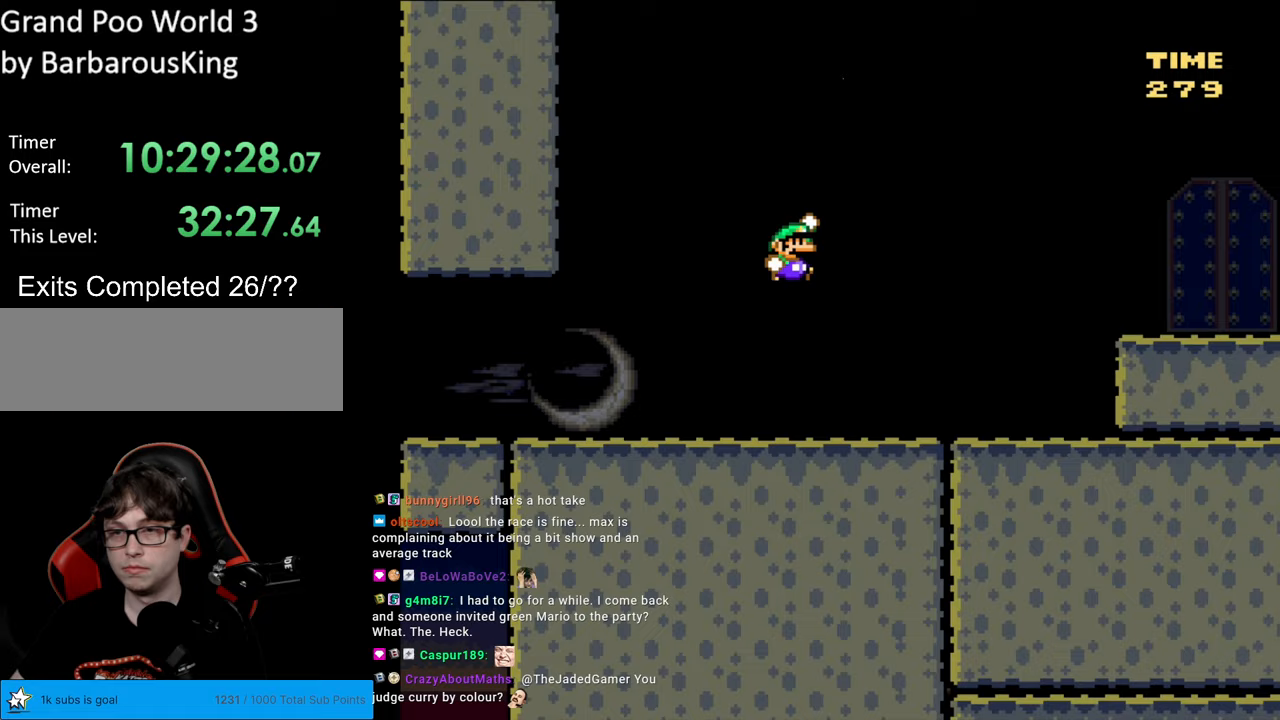
{"buttons": ["B", "Y", "DPAD_RIGHT"], "events": []}
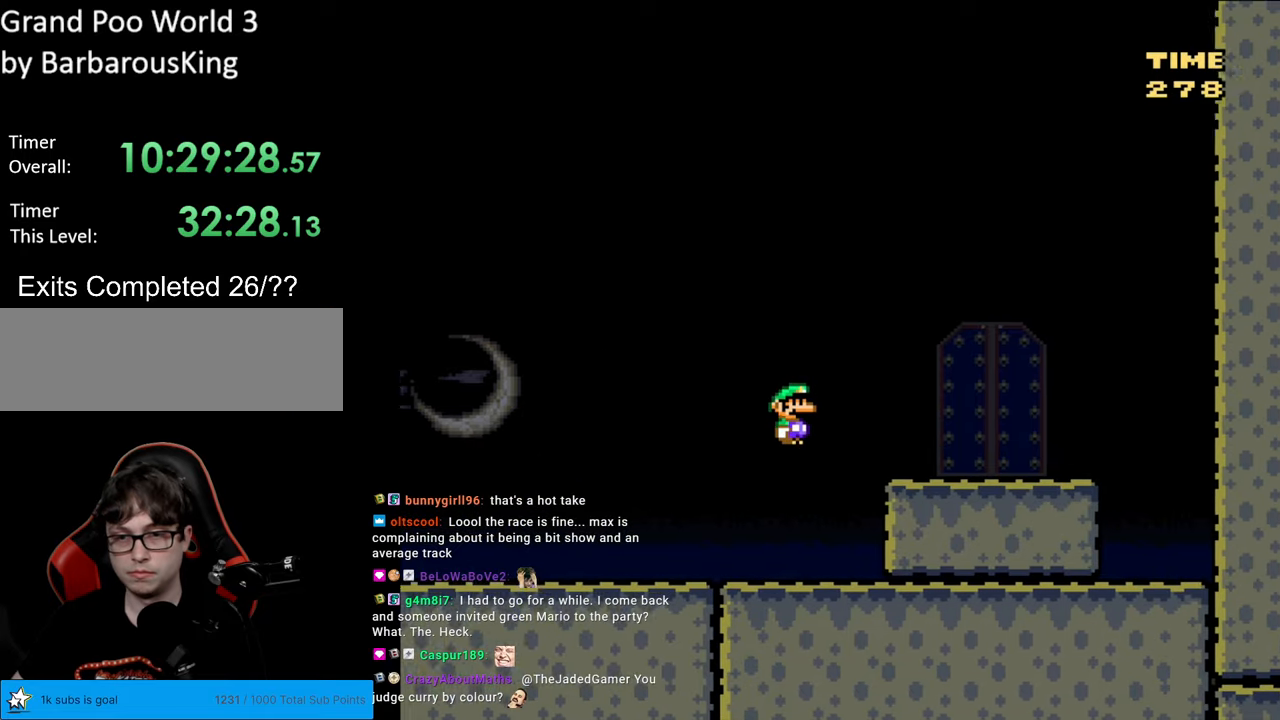
{"buttons": ["DPAD_UP"], "events": [[300, "B", "up"], [317, "DPAD_RIGHT", "up"], [417, "Y", "up"], [433, "DPAD_UP", "down"]]}
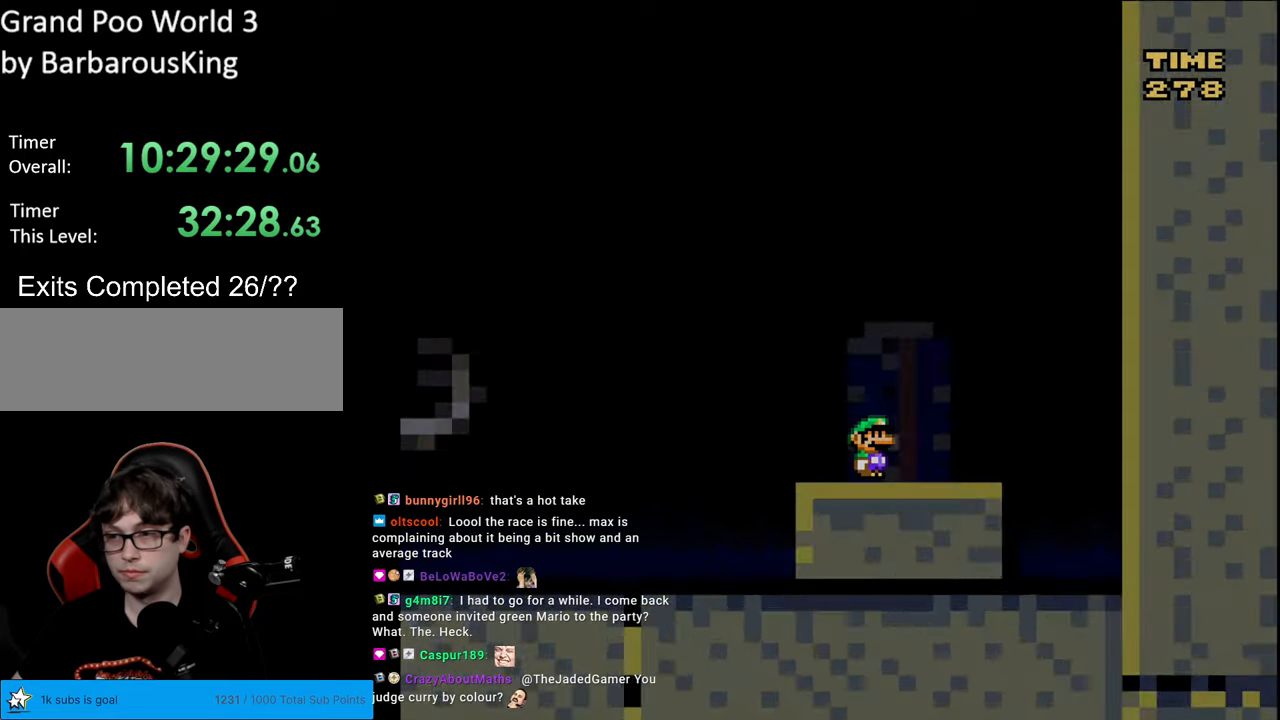
{"buttons": [], "events": [[83, "DPAD_UP", "up"]]}
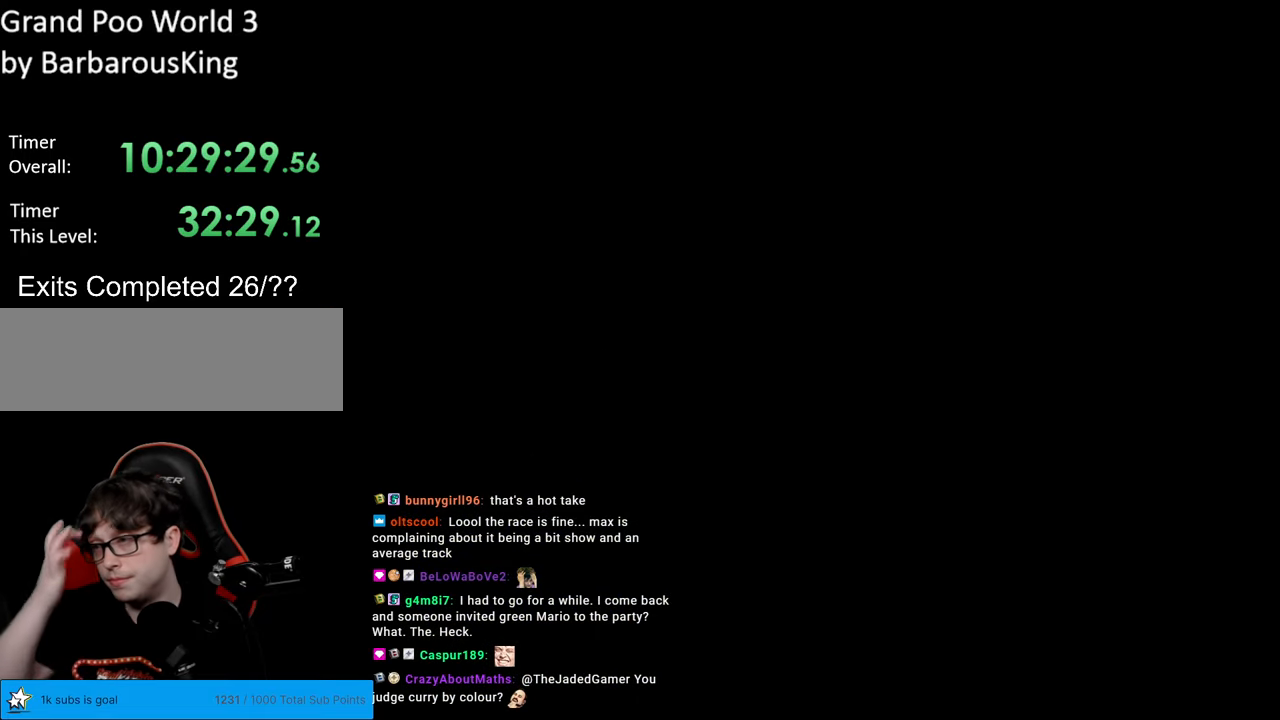
{"buttons": [], "events": []}
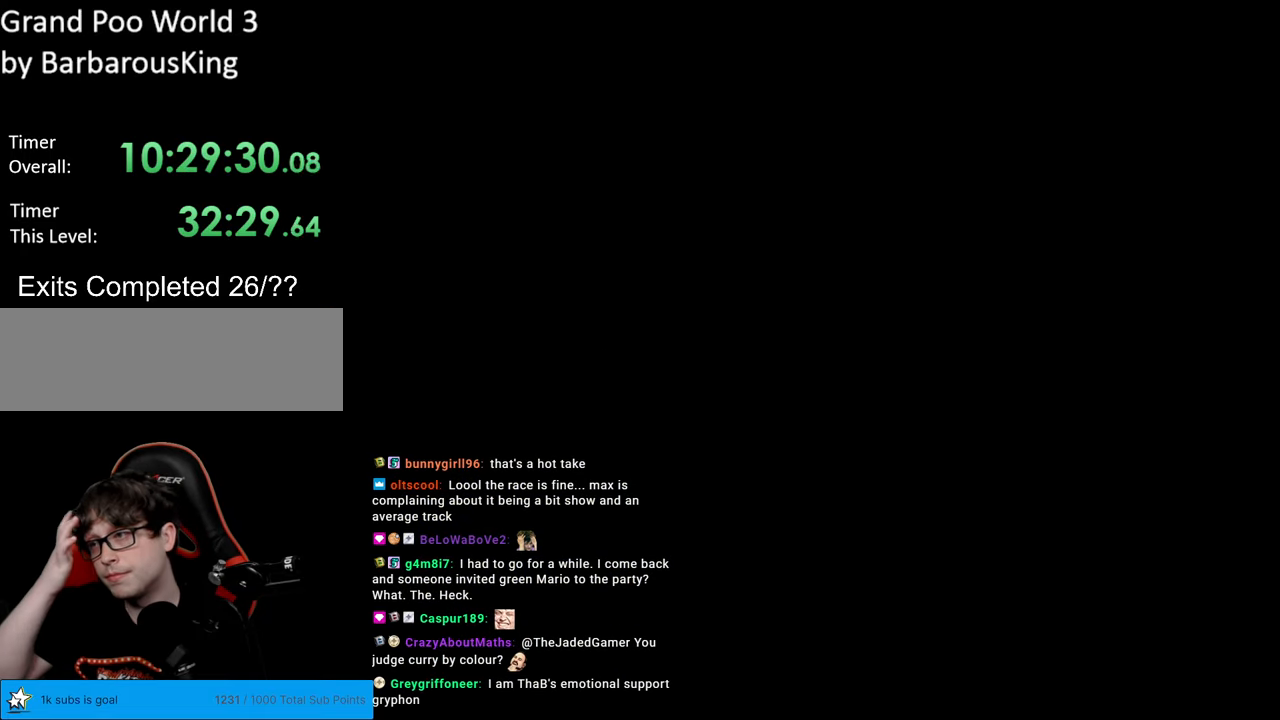
{"buttons": [], "events": []}
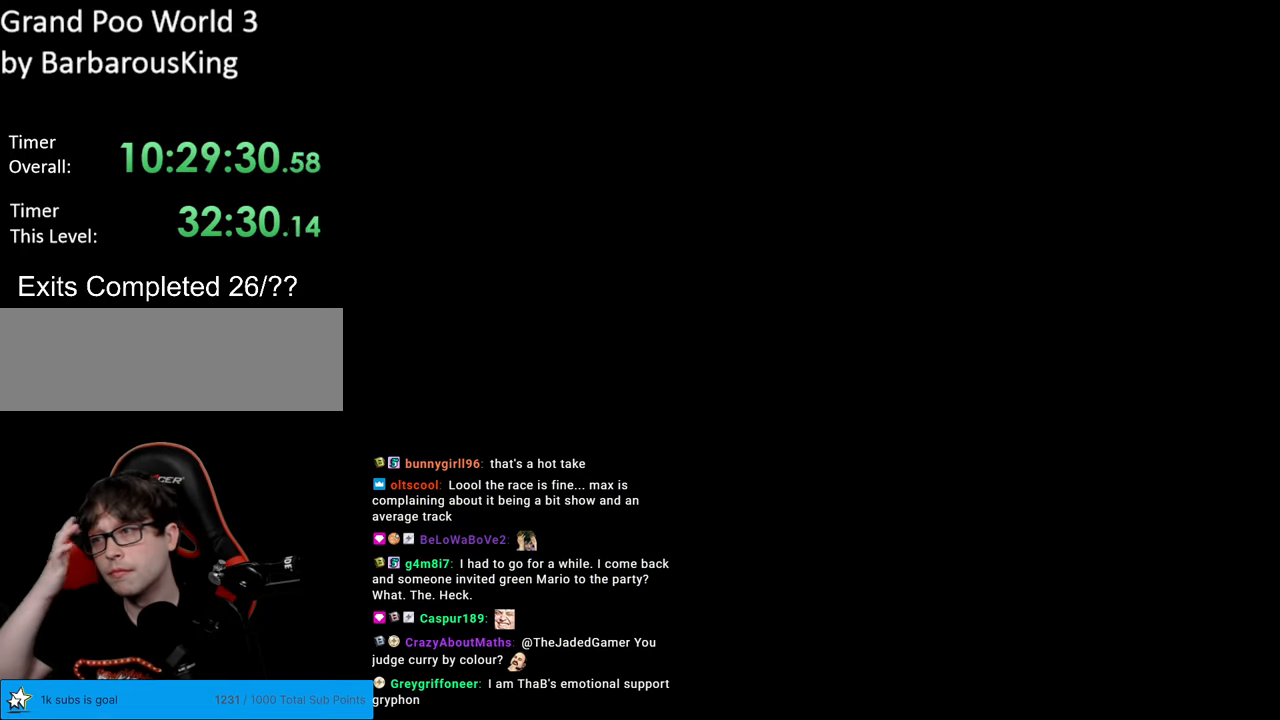
{"buttons": [], "events": []}
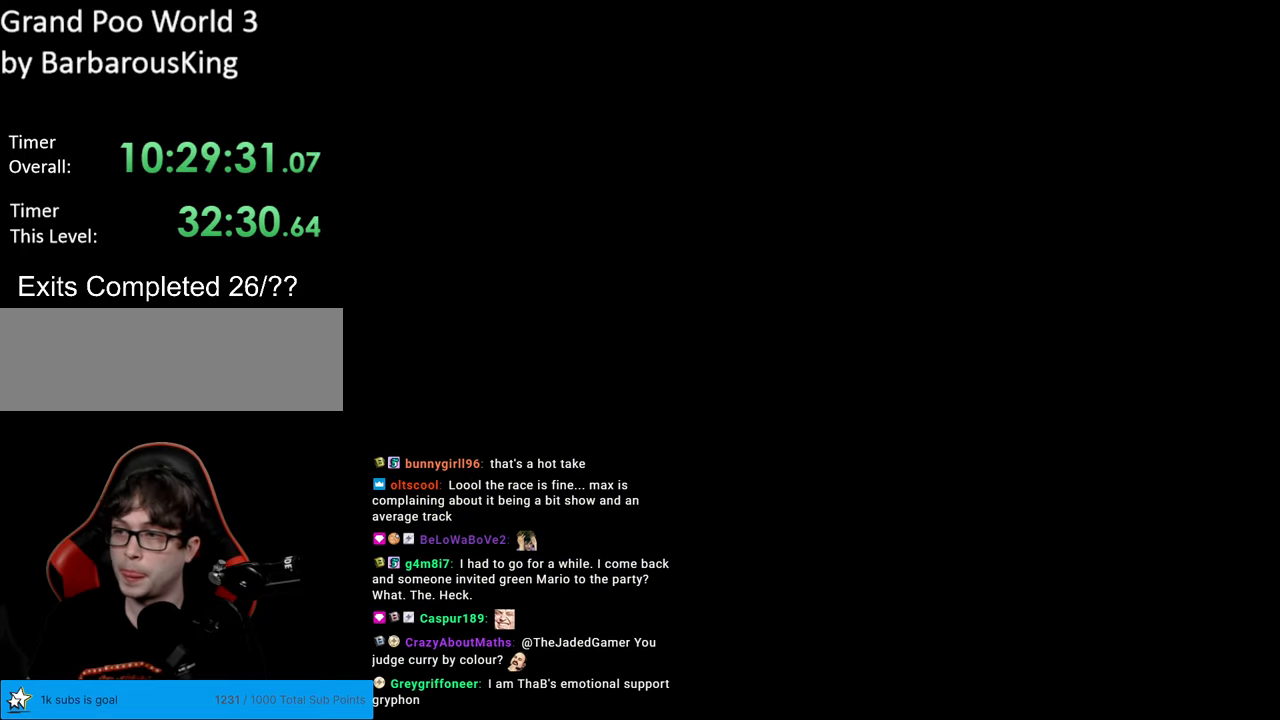
{"buttons": ["Y"], "events": [[117, "Y", "down"]]}
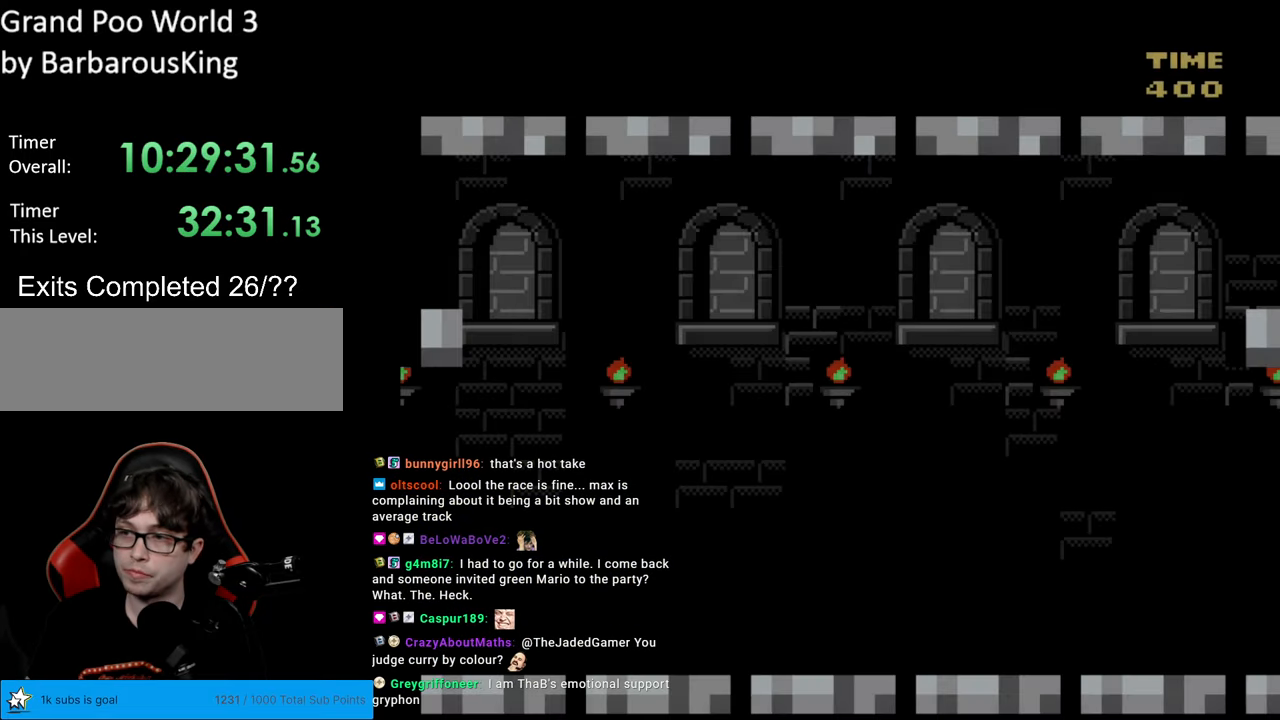
{"buttons": ["Y"], "events": []}
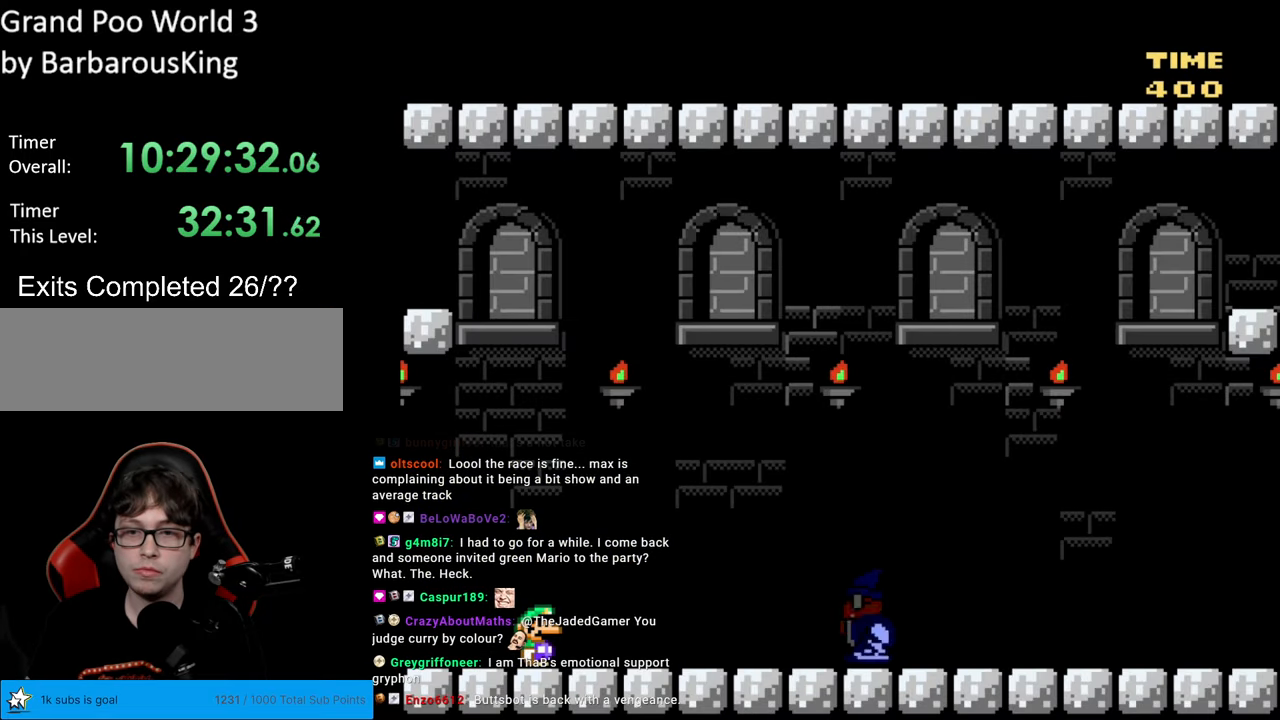
{"buttons": ["Y"], "events": []}
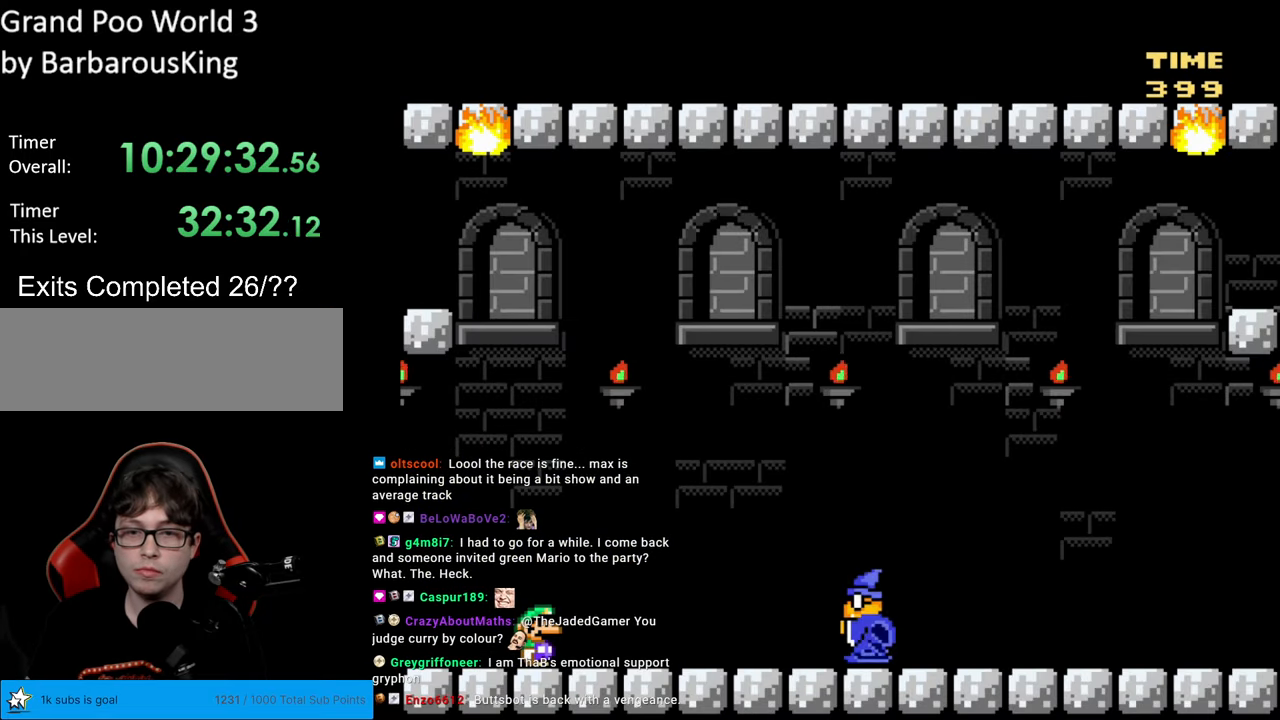
{"buttons": ["B", "Y", "DPAD_RIGHT"], "events": [[150, "DPAD_RIGHT", "down"], [483, "B", "down"]]}
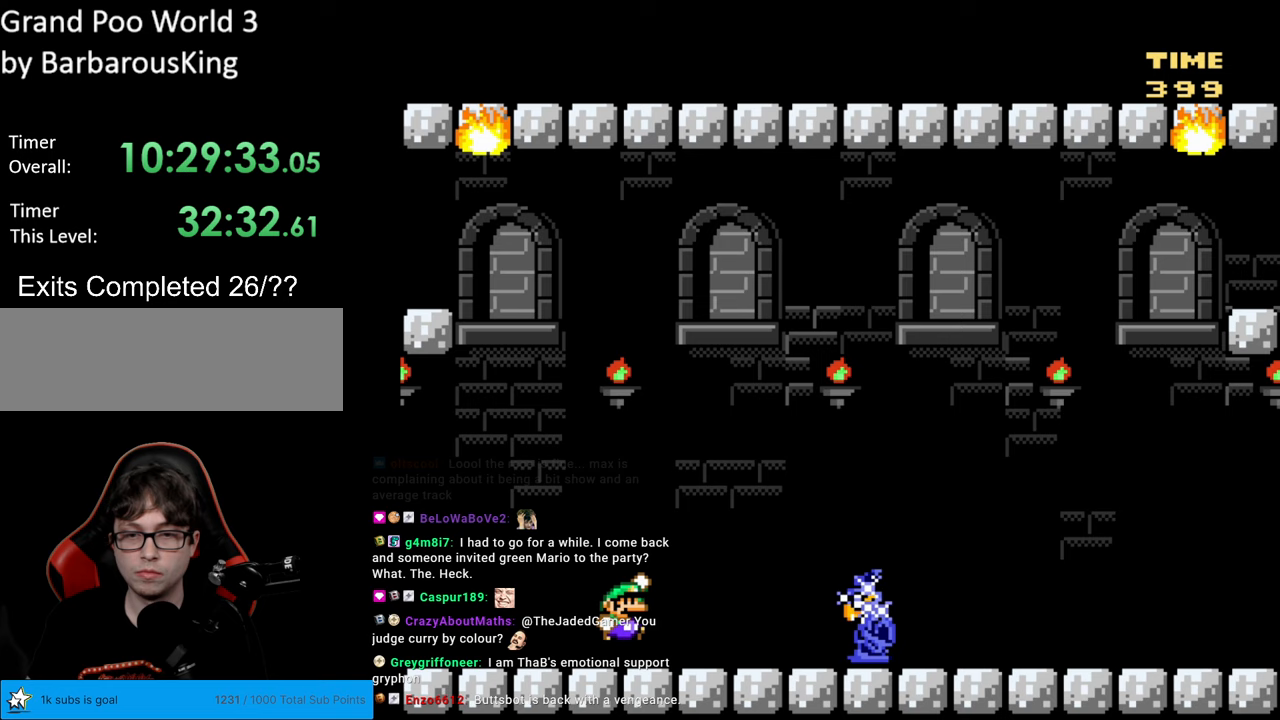
{"buttons": ["B", "Y", "DPAD_RIGHT"], "events": [[33, "DPAD_RIGHT", "up"], [50, "DPAD_LEFT", "down"], [150, "DPAD_LEFT", "up"], [150, "DPAD_RIGHT", "down"], [167, "DPAD_RIGHT", "up"], [183, "DPAD_RIGHT", "down"]]}
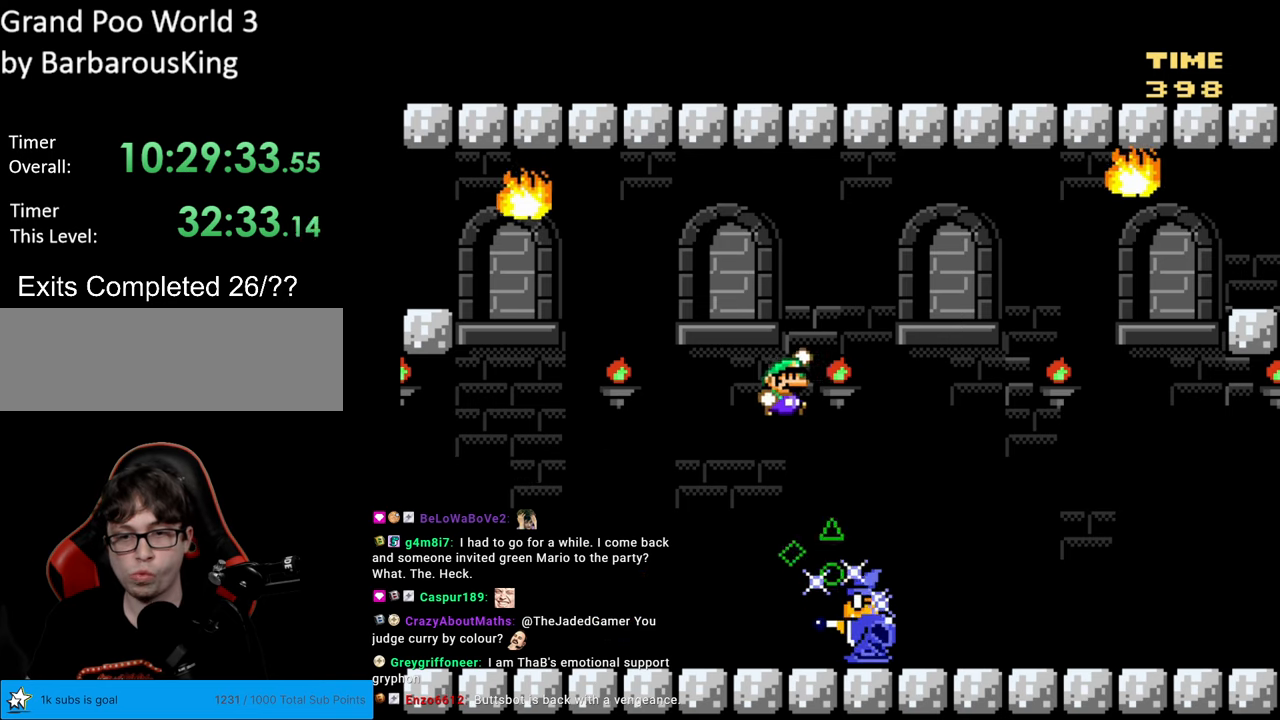
{"buttons": ["Y", "DPAD_RIGHT"], "events": [[167, "B", "up"], [200, "DPAD_RIGHT", "up"], [217, "DPAD_UP", "down"], [233, "DPAD_LEFT", "down"], [233, "DPAD_UP", "up"], [367, "DPAD_LEFT", "up"], [367, "DPAD_RIGHT", "down"]]}
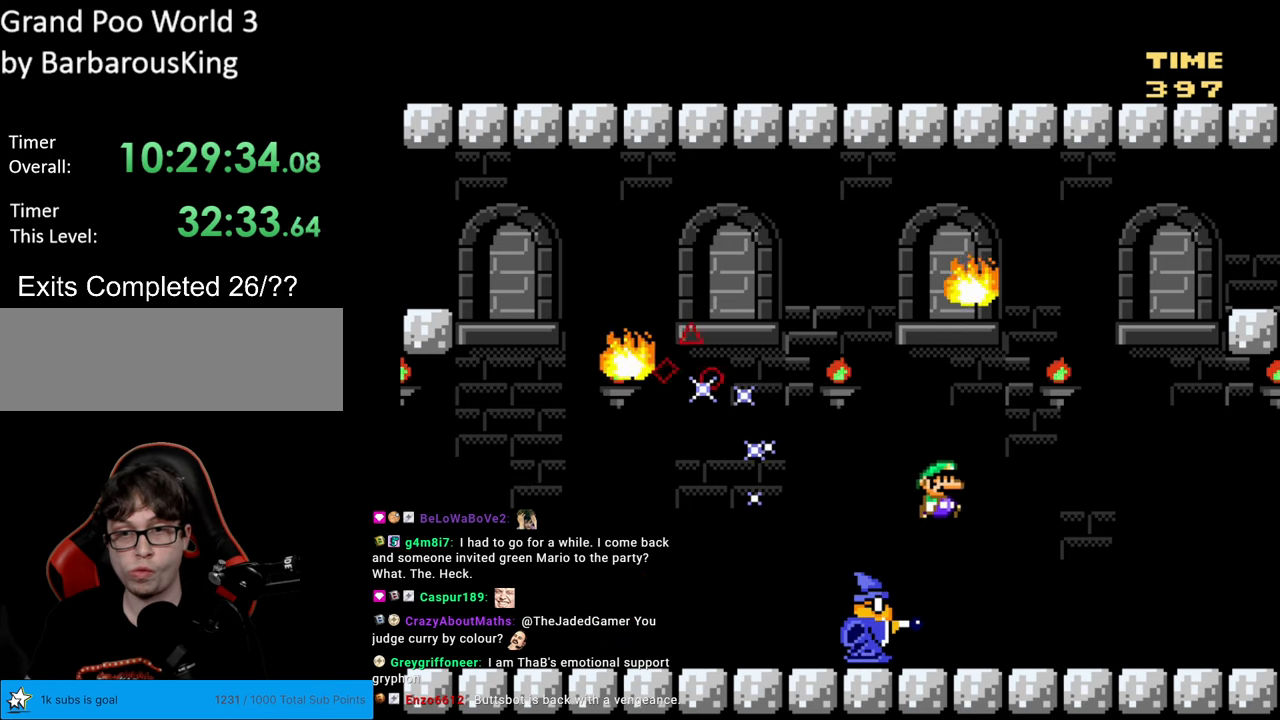
{"buttons": ["Y"], "events": [[250, "DPAD_RIGHT", "up"], [317, "DPAD_LEFT", "down"], [467, "DPAD_LEFT", "up"]]}